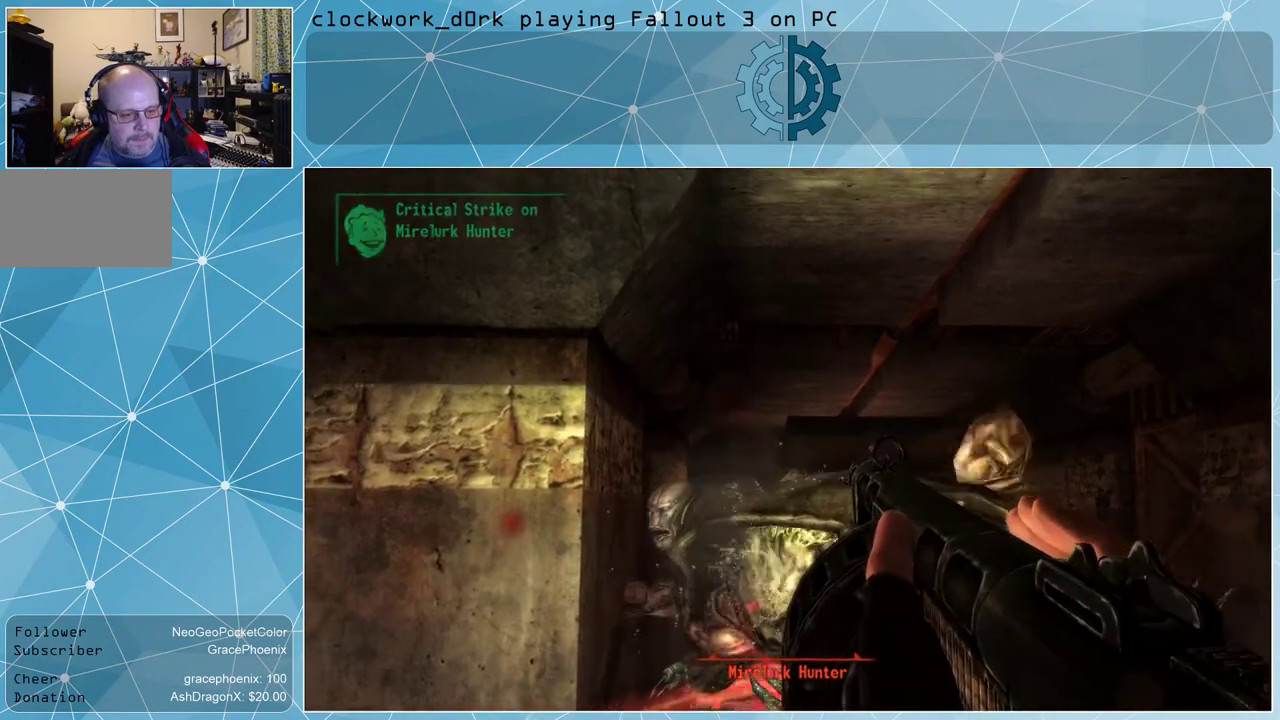
Gameplay with keyboard and mouse; each line is a JSON object with the keys and mouse buttons held at the frame after it. "events" lists presses ("down") and releases ("up") of "1", "2", "3", "4", "5", "a", "alt", "c", "ctrl", "d", "e", "f", "q", "r", "s", "shift", "space", "tab", "v", "w", "x", "z", "mouse_left", "mouse_wheel" and "mouse_right" between this image and that frame as [ms after this image, input, new state], when the widget could be followed in between. "mouse_left", "mouse_wheel", "mouse_right" = the "left", "wheel", "right" buttons of the "mouse" list. No other keys are recorded. "wheel" means that the mouse wheel is clicked or scrolled. Not read: mouse_move other_keys.
{"keys": [], "mouse": [], "events": []}
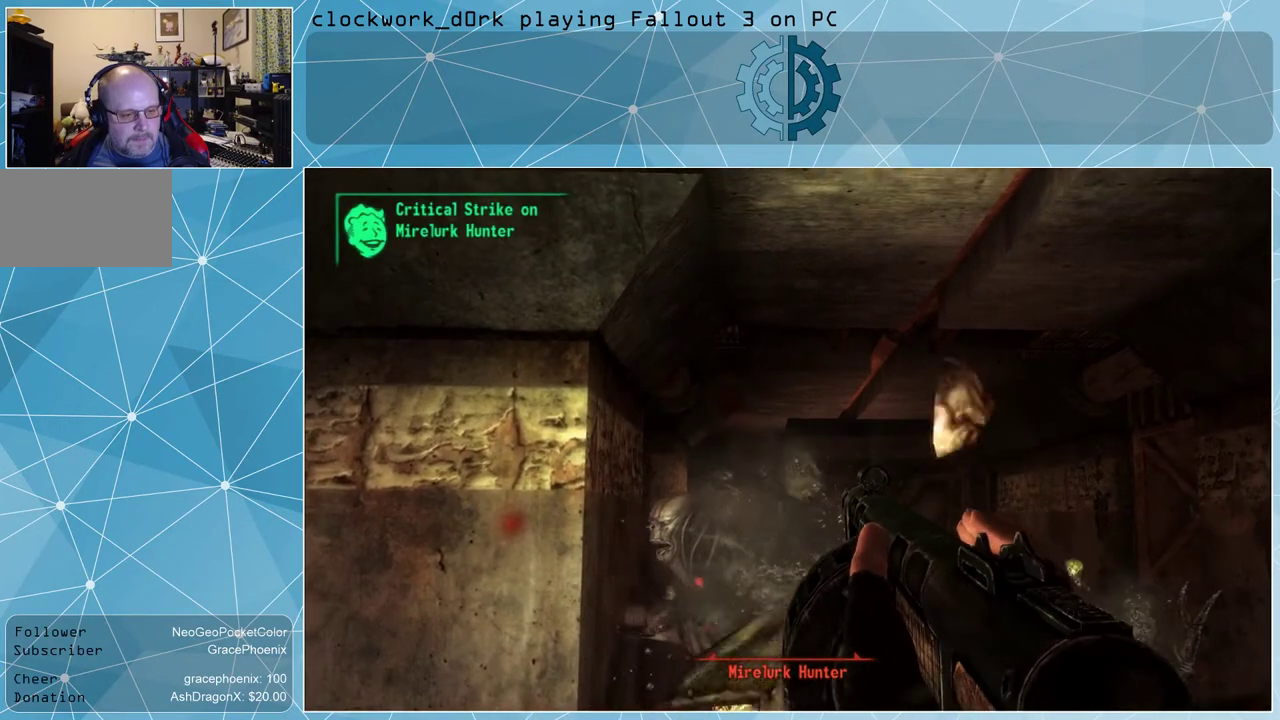
{"keys": [], "mouse": [], "events": []}
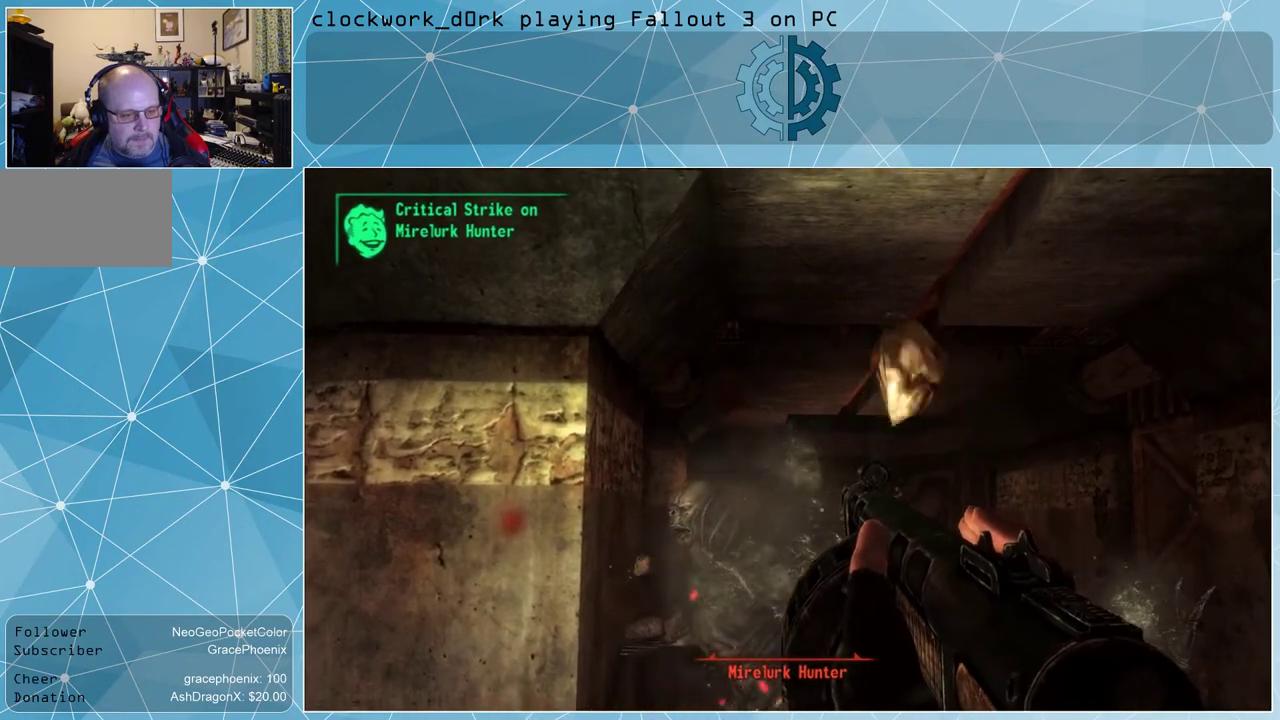
{"keys": [], "mouse": [], "events": []}
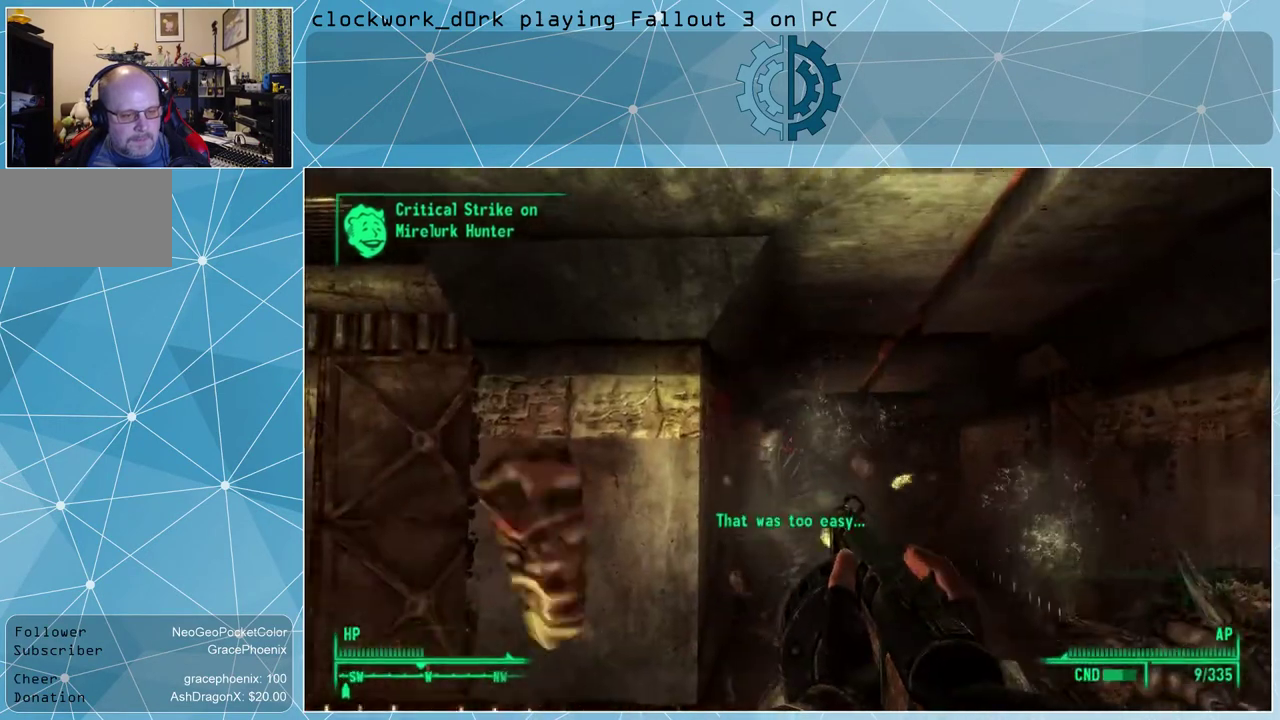
{"keys": [], "mouse": [], "events": []}
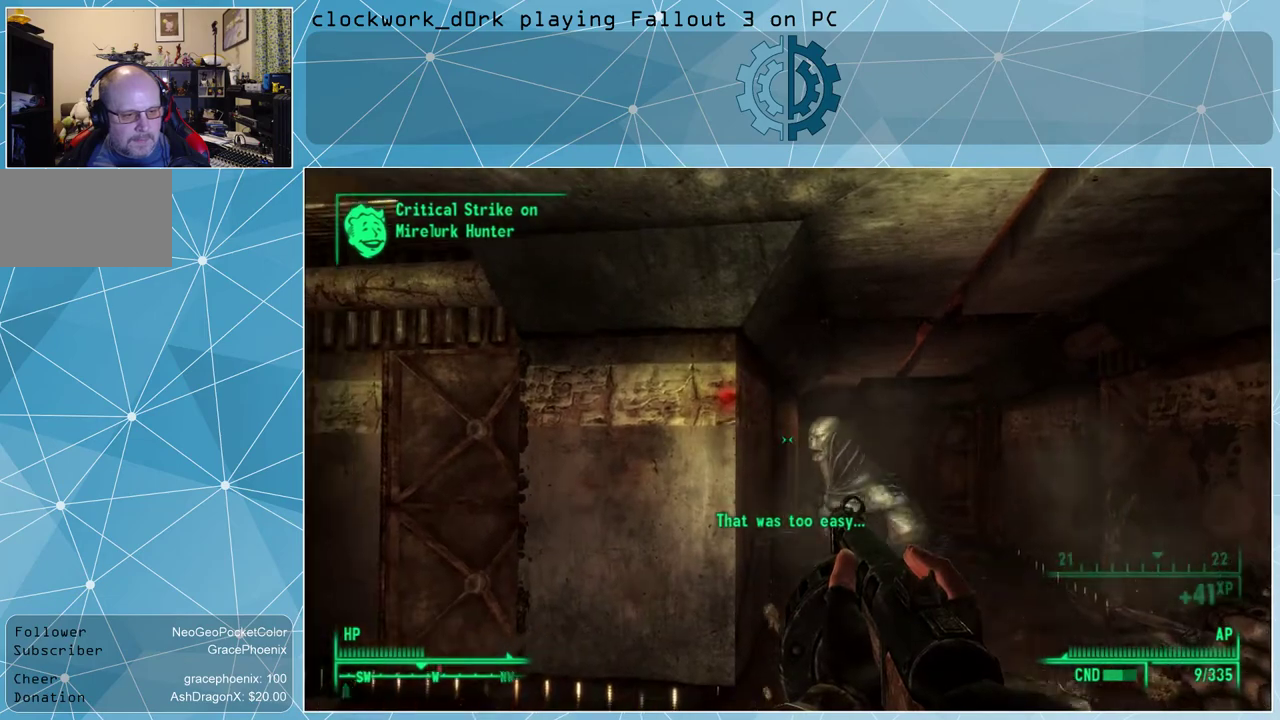
{"keys": [], "mouse": [], "events": []}
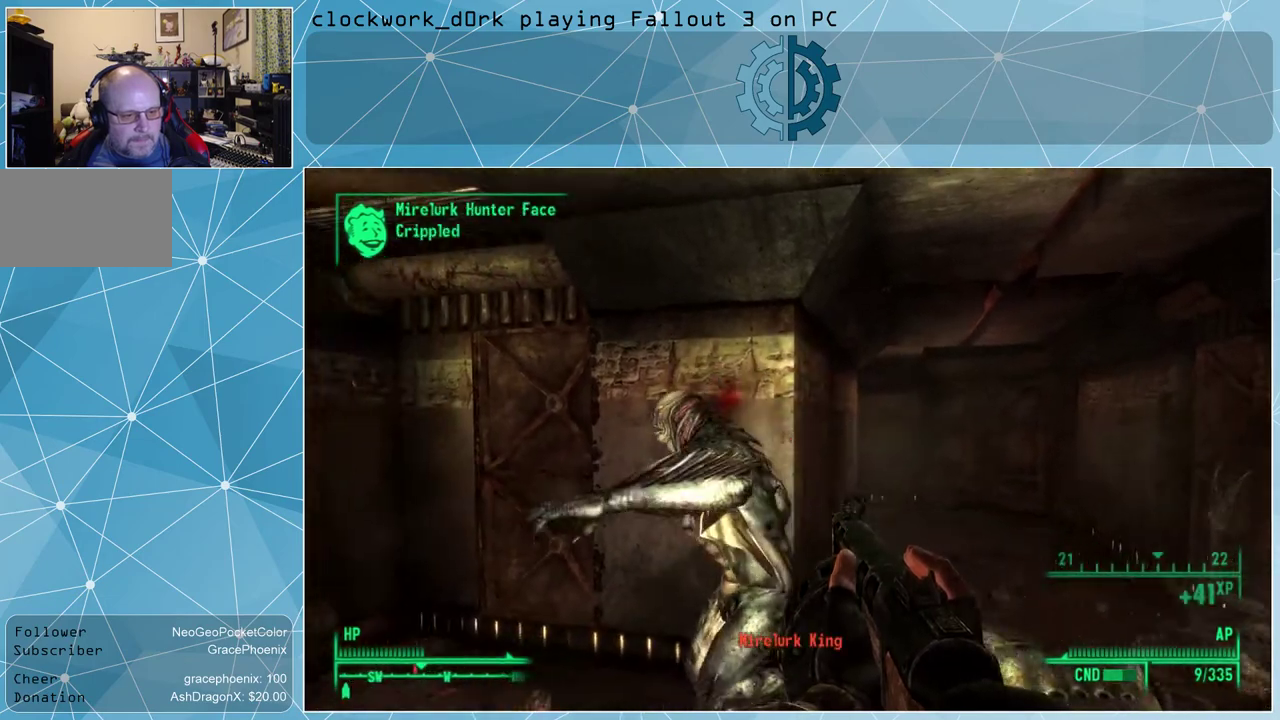
{"keys": [], "mouse": [], "events": [[67, "mouse_left", "down"], [200, "mouse_left", "up"]]}
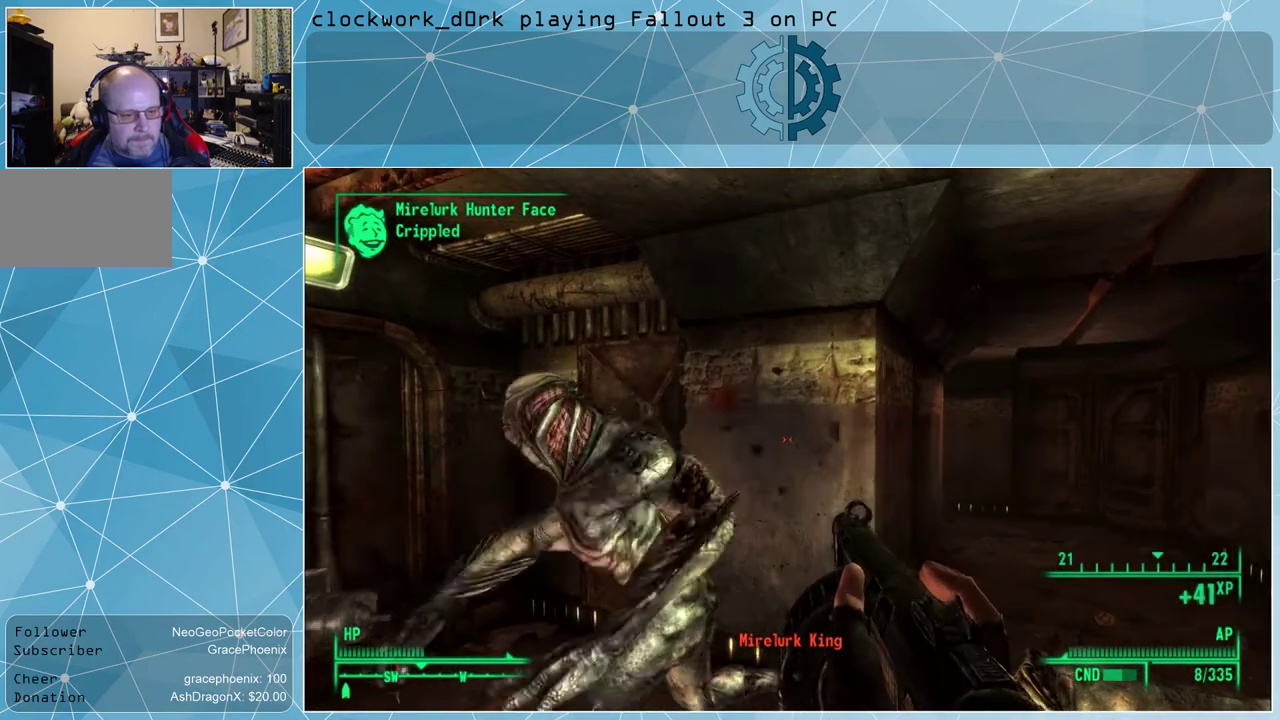
{"keys": ["d"], "mouse": [], "events": [[467, "d", "down"]]}
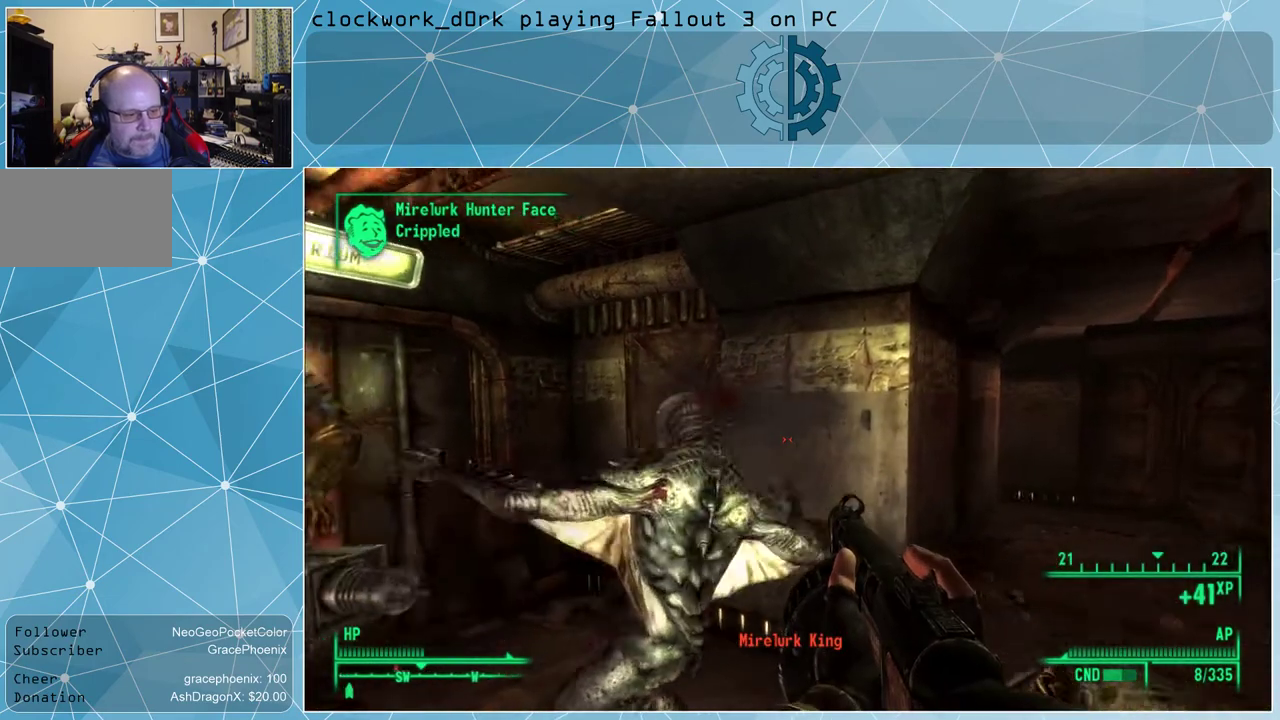
{"keys": [], "mouse": [], "events": [[100, "d", "up"], [234, "v", "down"], [334, "v", "up"]]}
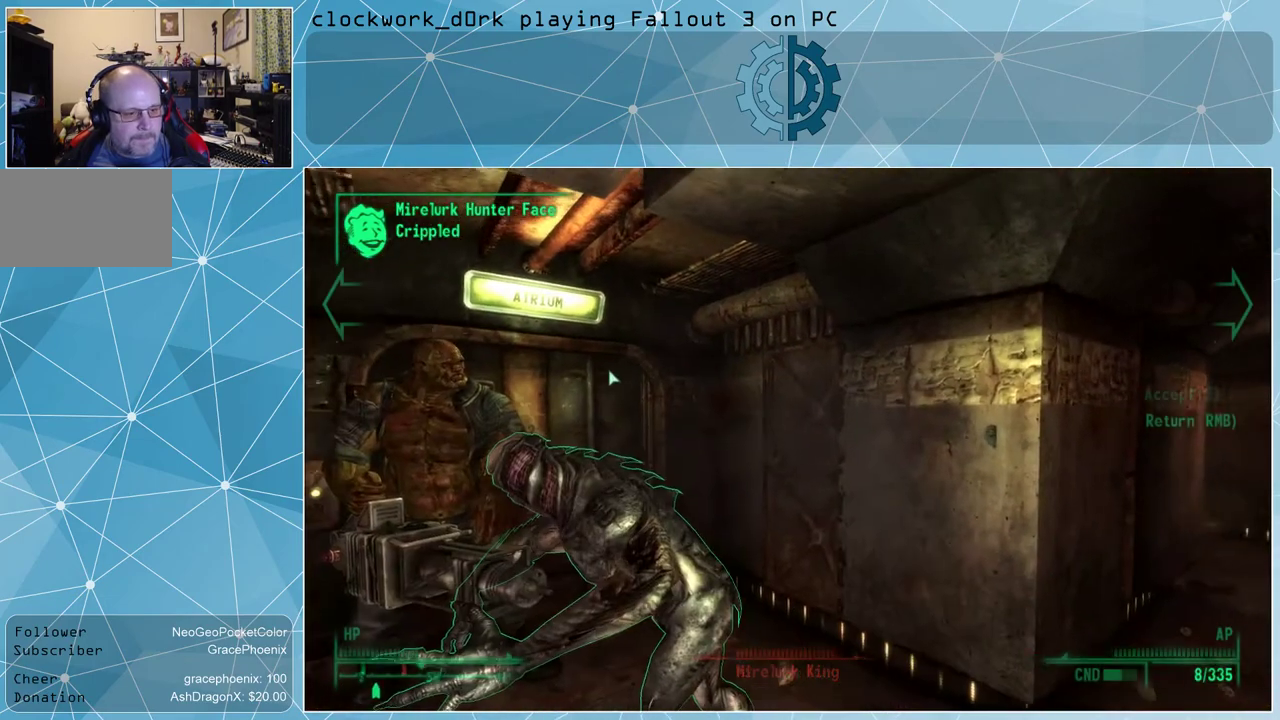
{"keys": [], "mouse": [], "events": []}
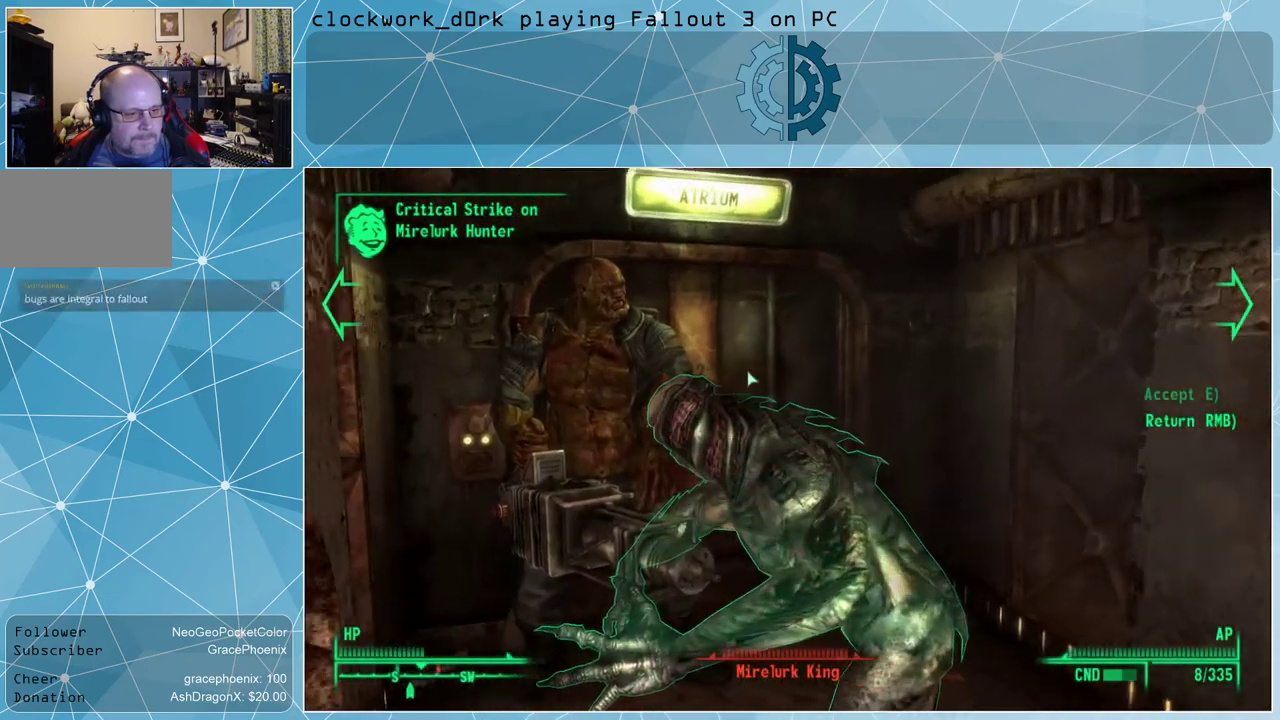
{"keys": [], "mouse": [], "events": []}
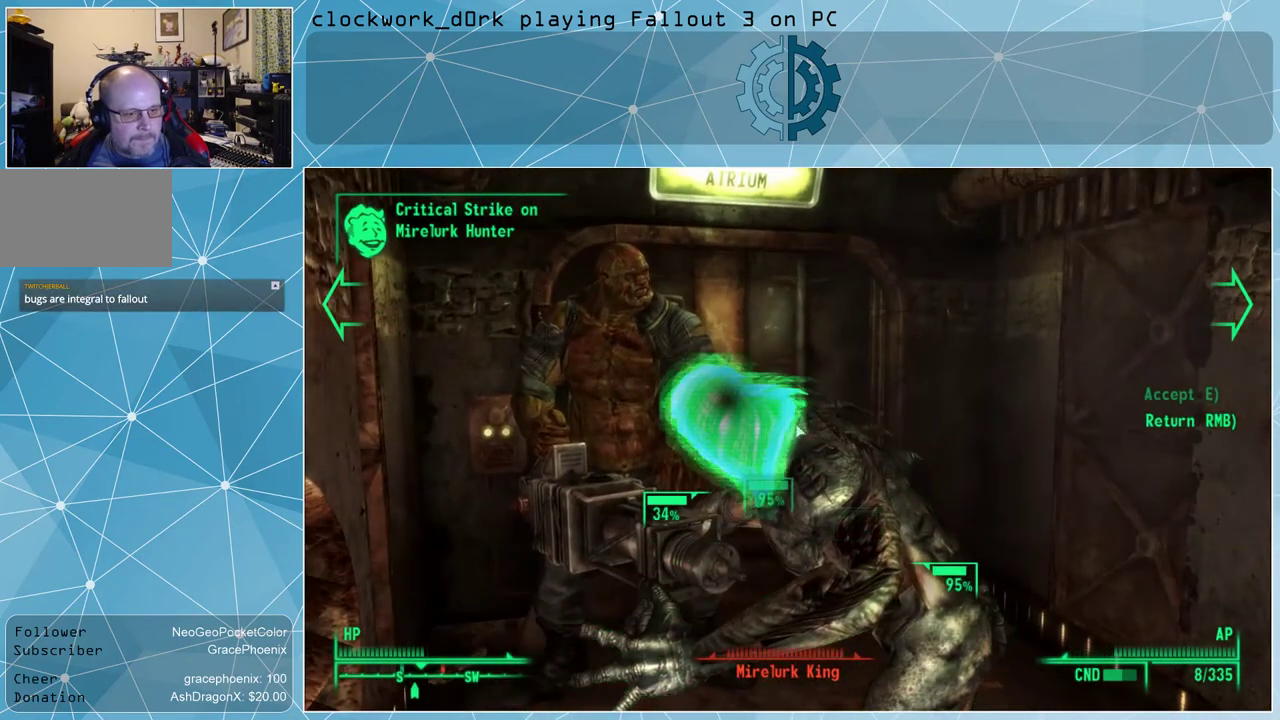
{"keys": [], "mouse": [], "events": []}
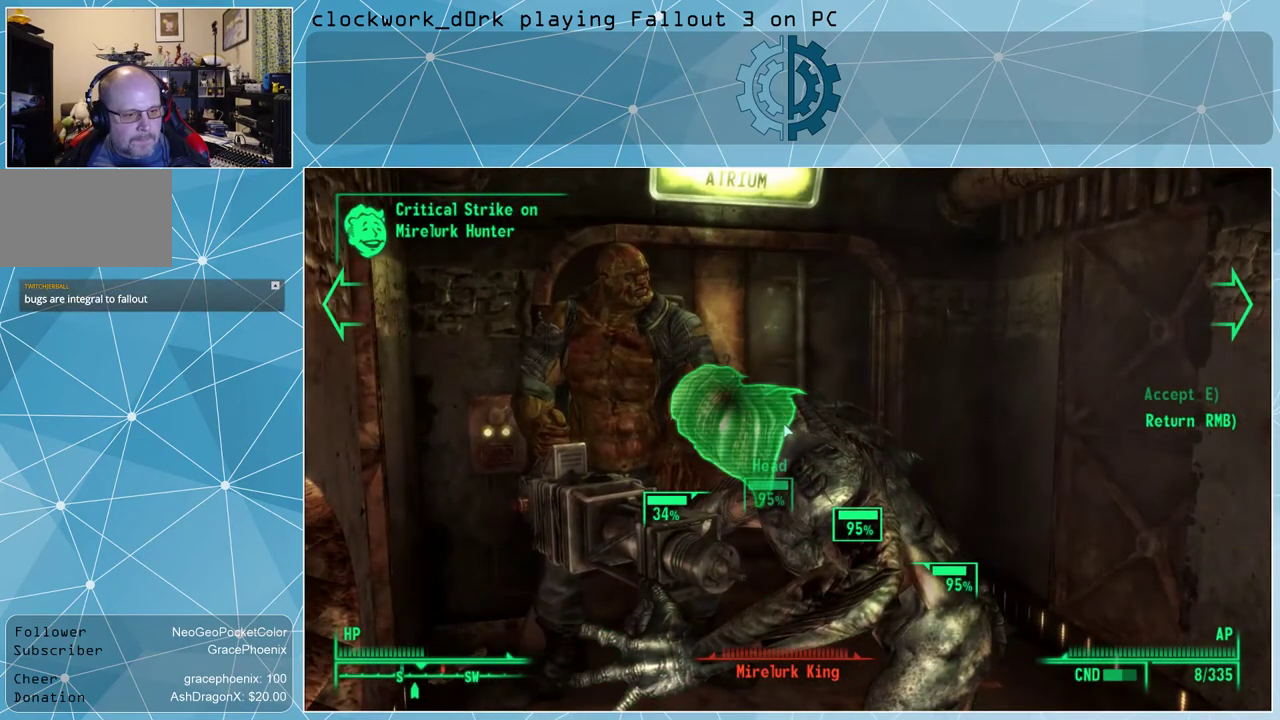
{"keys": [], "mouse": [], "events": []}
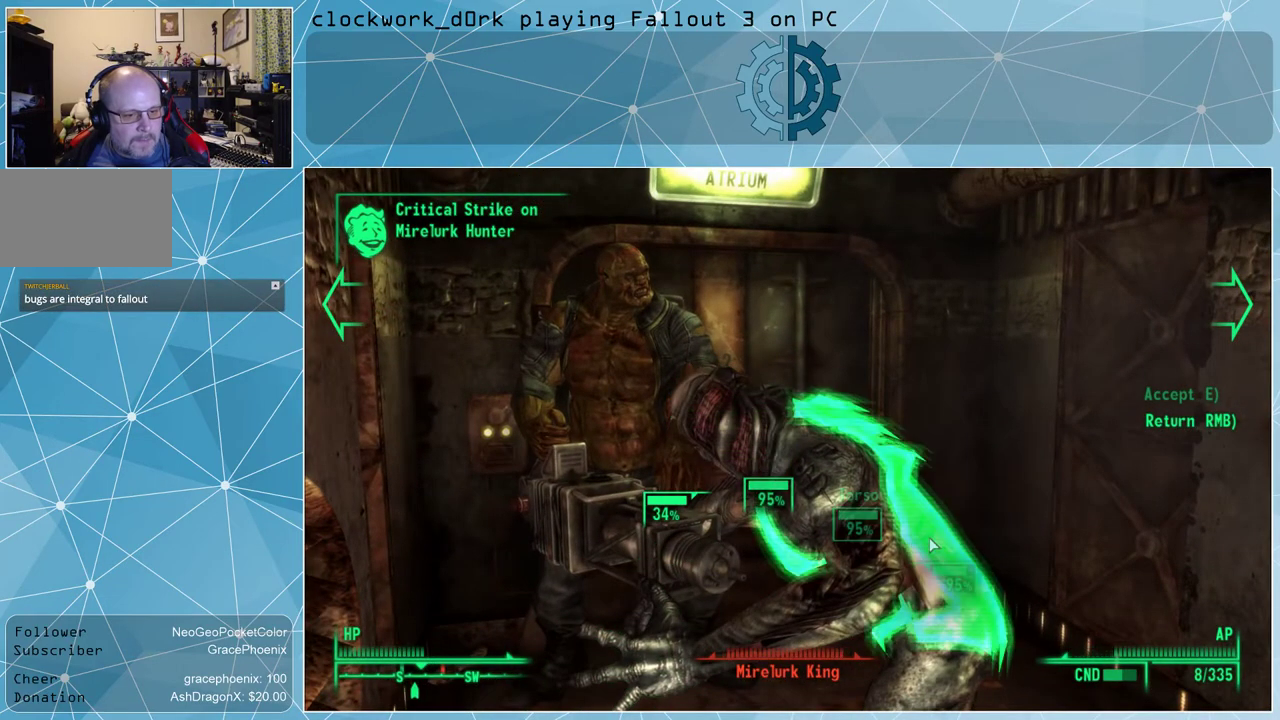
{"keys": [], "mouse": [], "events": []}
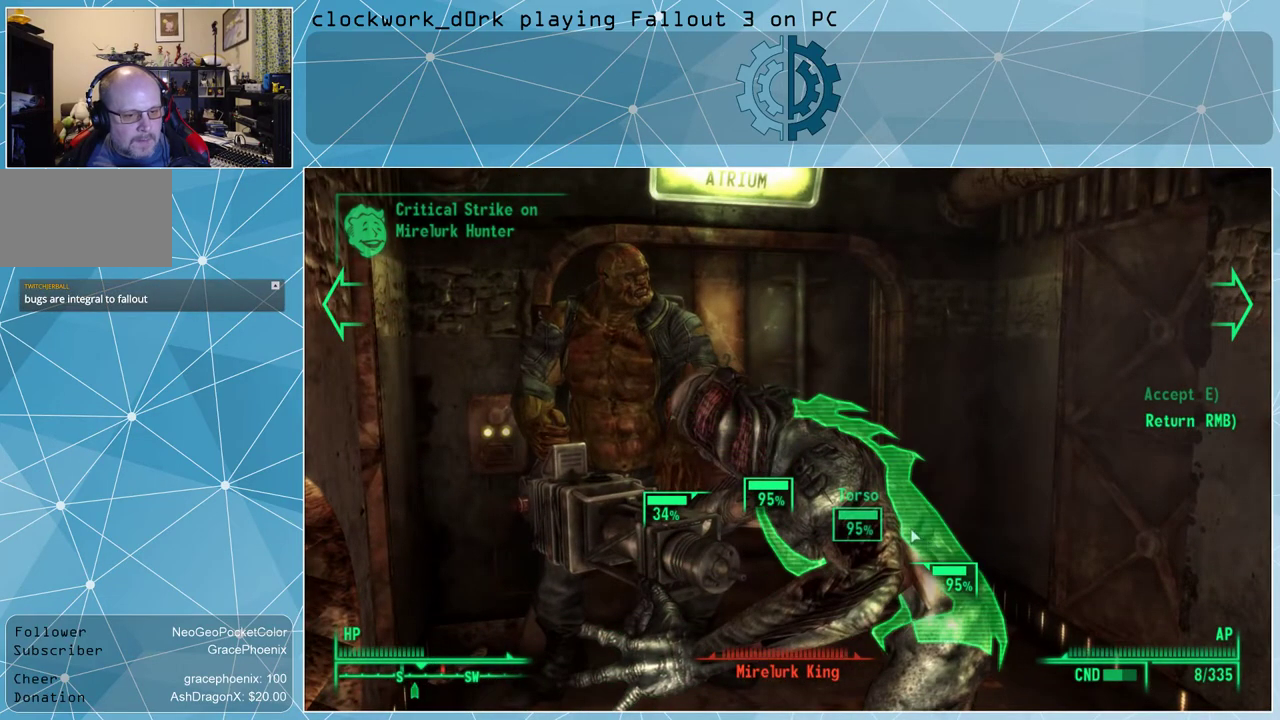
{"keys": [], "mouse": ["left"], "events": [[500, "mouse_left", "down"]]}
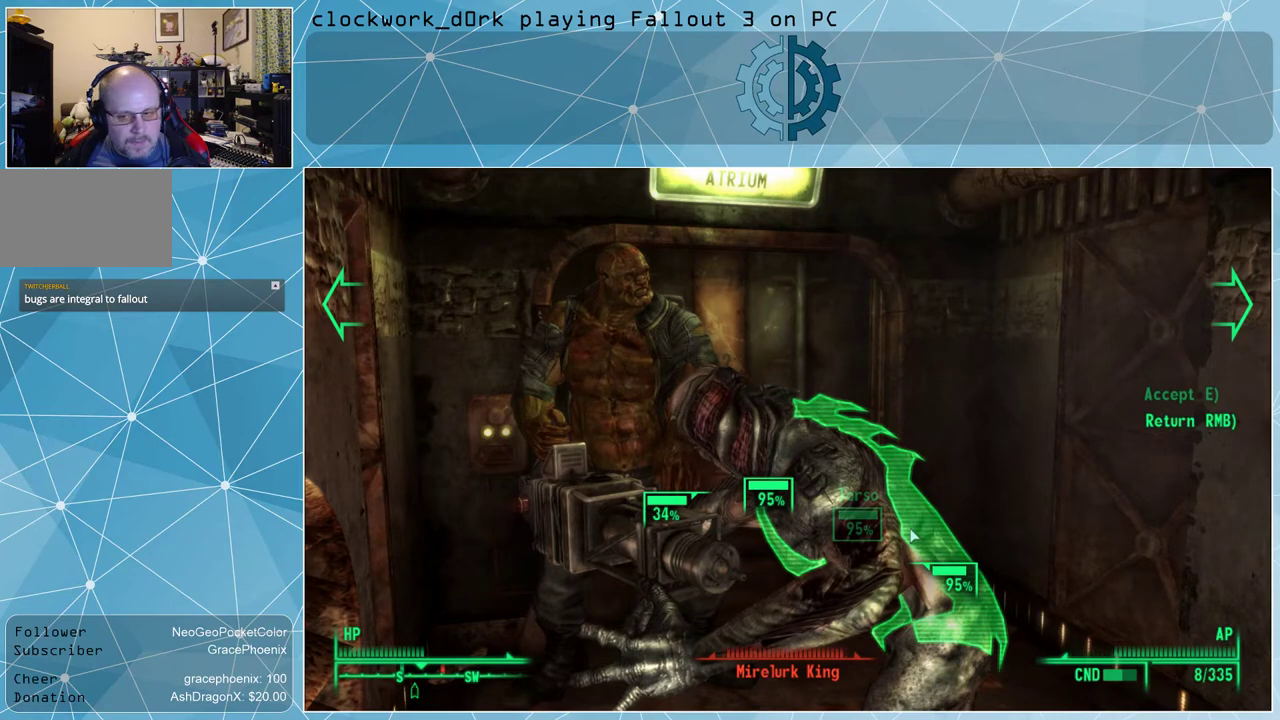
{"keys": [], "mouse": [], "events": [[100, "mouse_left", "up"], [200, "mouse_left", "down"], [234, "mouse_left", "up"], [334, "mouse_left", "down"], [434, "mouse_left", "up"]]}
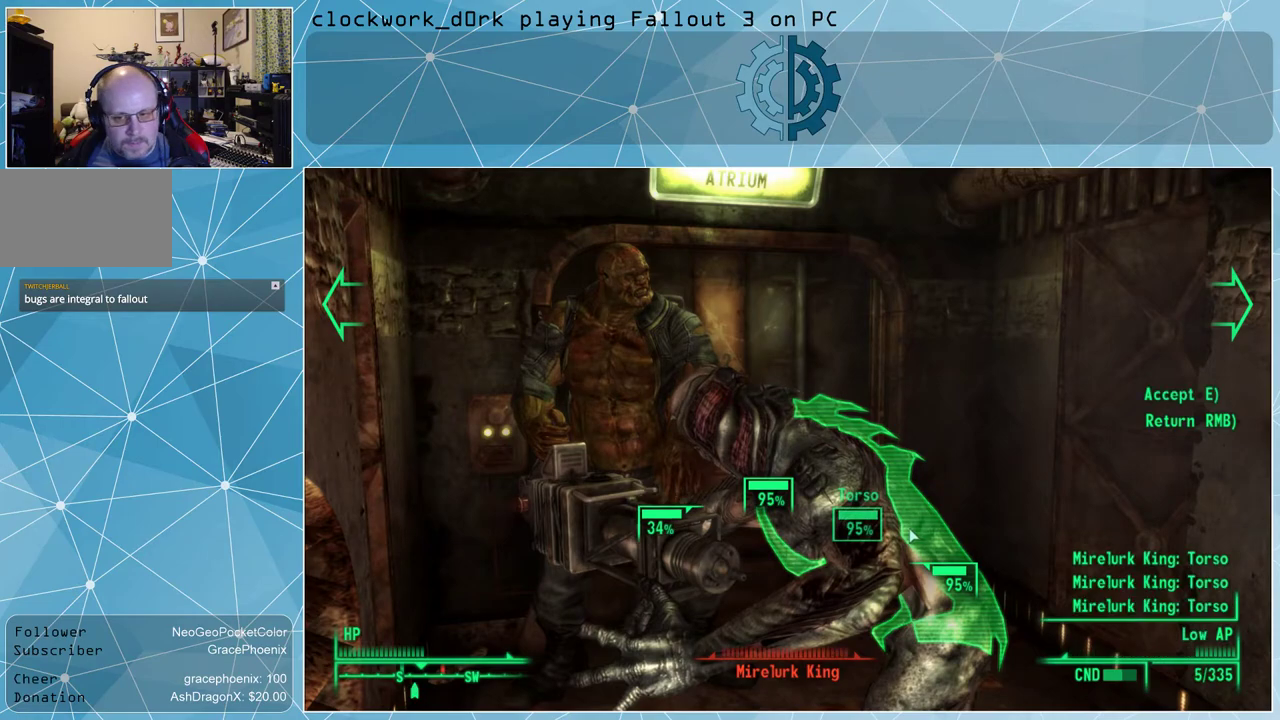
{"keys": ["e"], "mouse": [], "events": [[34, "mouse_left", "down"], [67, "mouse_left", "up"], [167, "mouse_left", "down"], [267, "mouse_left", "up"], [500, "e", "down"]]}
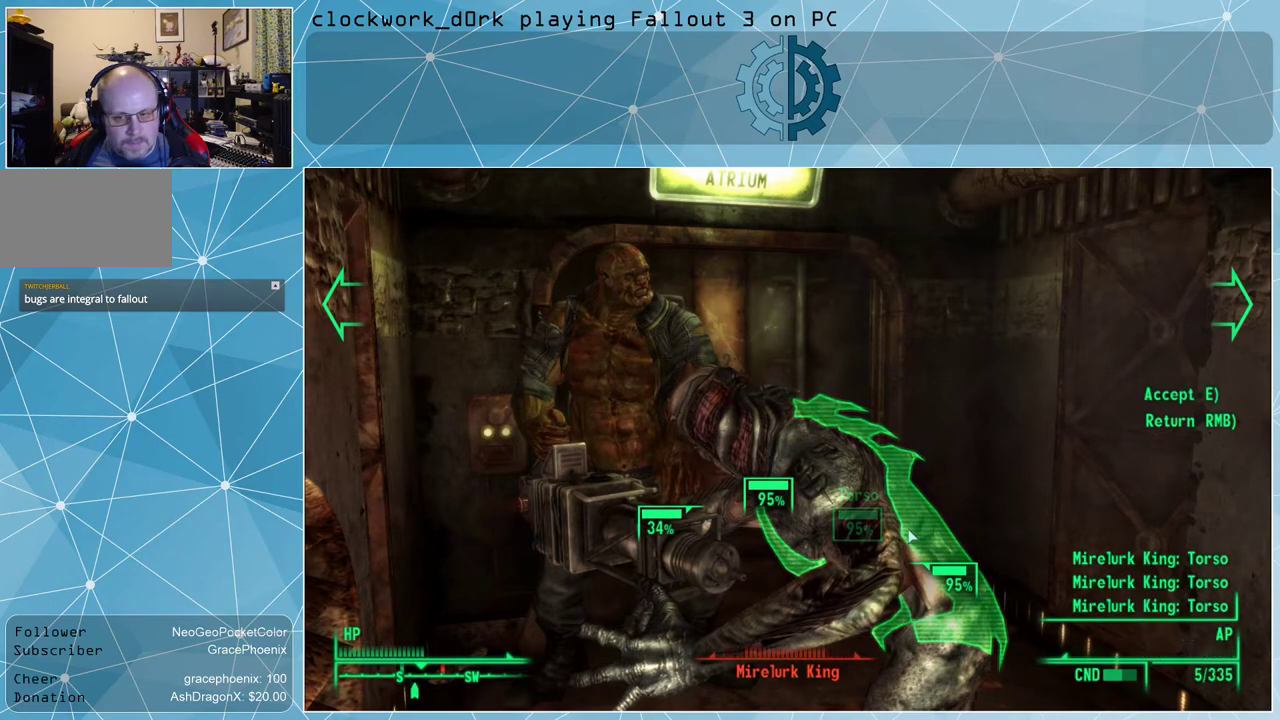
{"keys": [], "mouse": [], "events": [[100, "e", "up"]]}